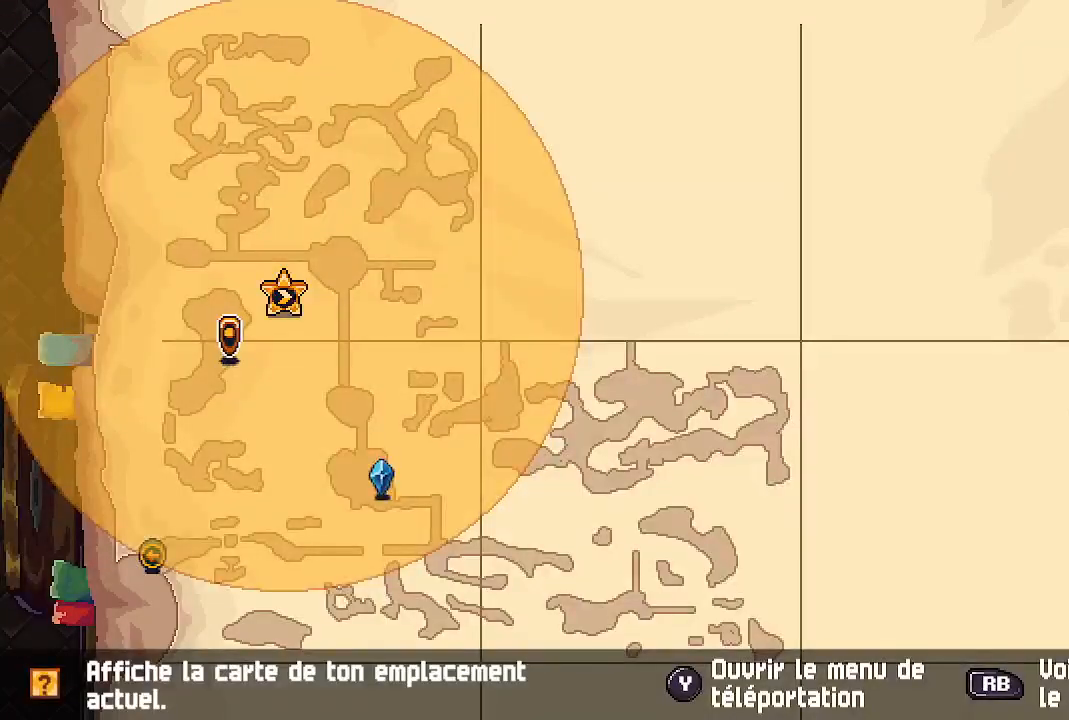
Gameplay with a controller (Xbox layout); each line is a JSON object with the inputs held at the frame after it. "events" lists button and stick changes between this image and that frame as [ms after this image, input, new state], when the widget could be followed in between.
{"buttons": [], "left_stick": "center", "right_stick": "center", "events": []}
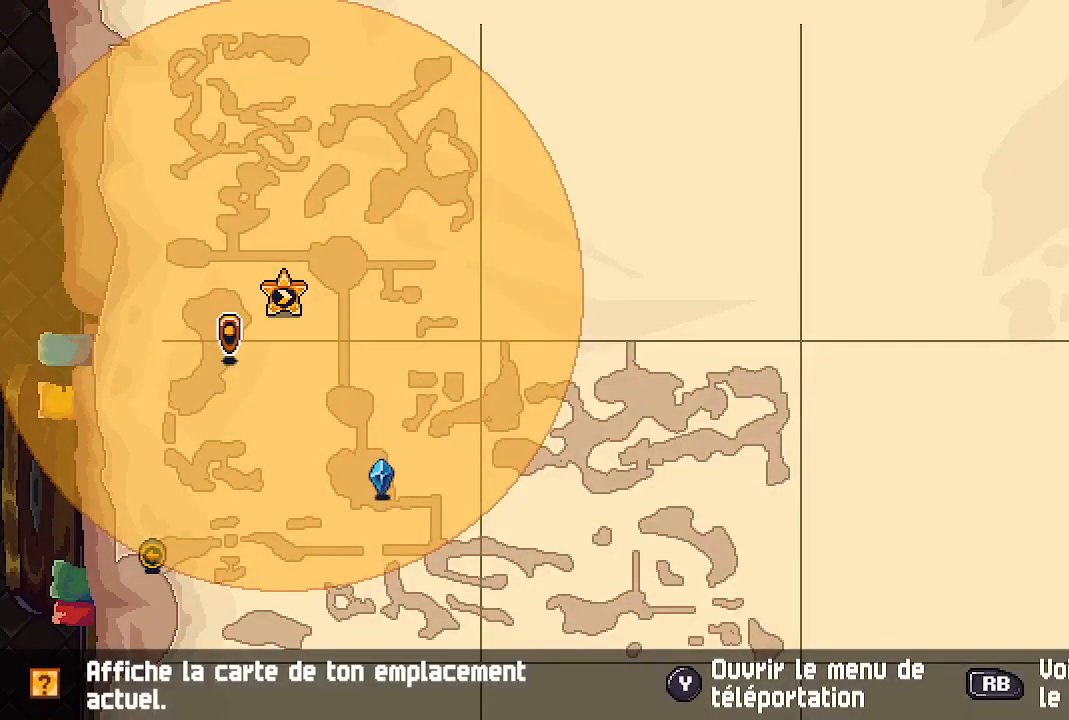
{"buttons": [], "left_stick": "center", "right_stick": "center", "events": [[67, "Y", "down"], [183, "Y", "up"]]}
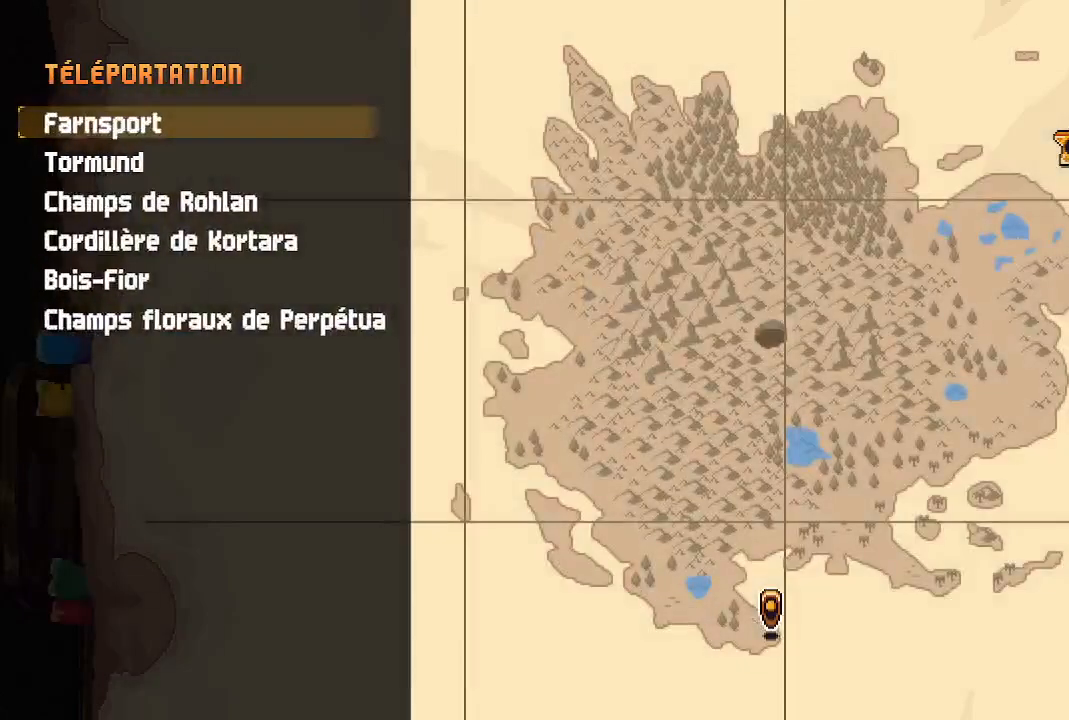
{"buttons": [], "left_stick": "center", "right_stick": "center", "events": []}
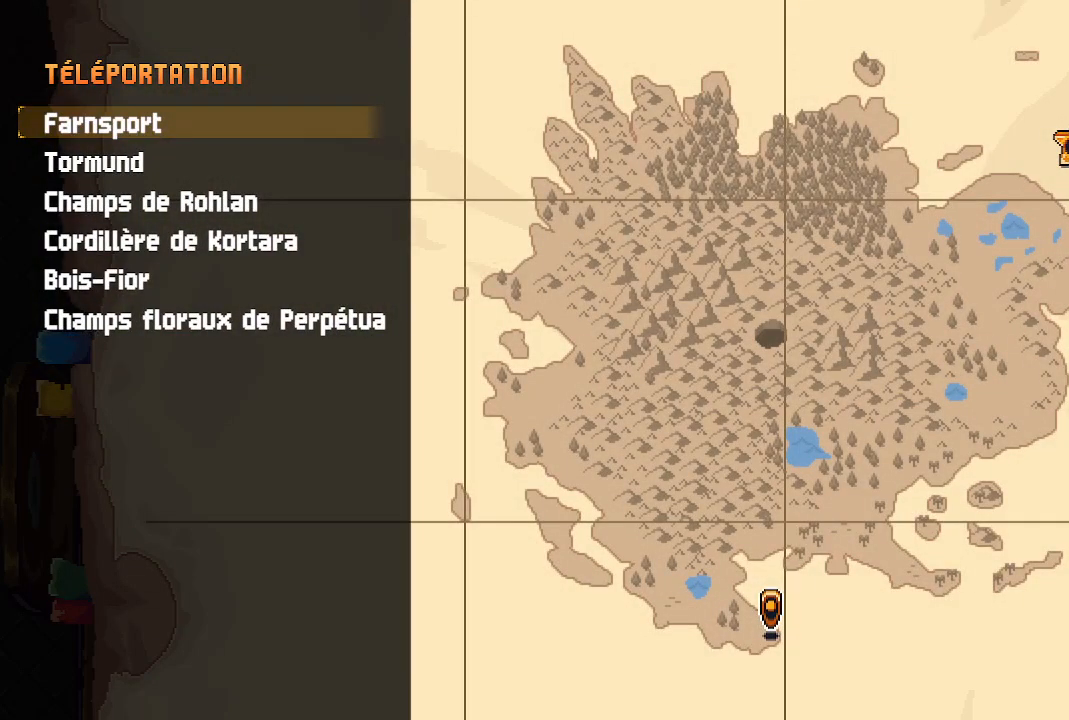
{"buttons": ["DPAD_DOWN"], "left_stick": "center", "right_stick": "center", "events": [[167, "DPAD_DOWN", "down"], [267, "DPAD_DOWN", "up"], [367, "DPAD_DOWN", "down"], [433, "DPAD_DOWN", "up"], [483, "DPAD_DOWN", "down"]]}
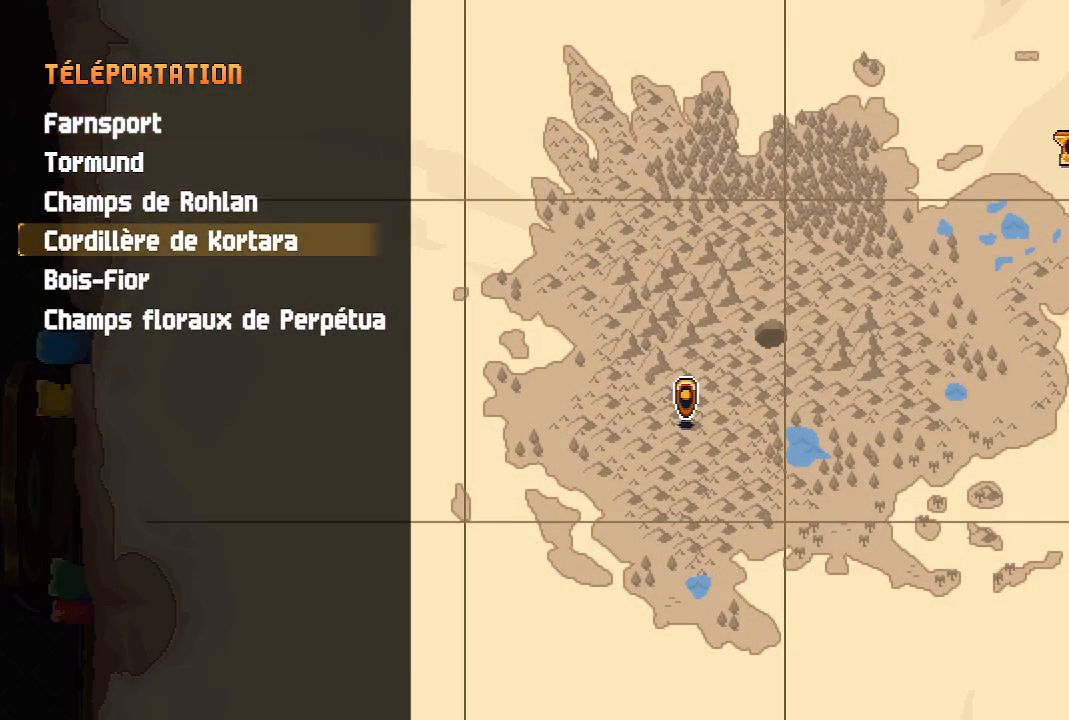
{"buttons": ["A"], "left_stick": "center", "right_stick": "center", "events": [[67, "DPAD_DOWN", "up"], [167, "DPAD_DOWN", "down"], [217, "DPAD_DOWN", "up"], [250, "DPAD_DOWN", "down"], [350, "DPAD_DOWN", "up"], [483, "A", "down"]]}
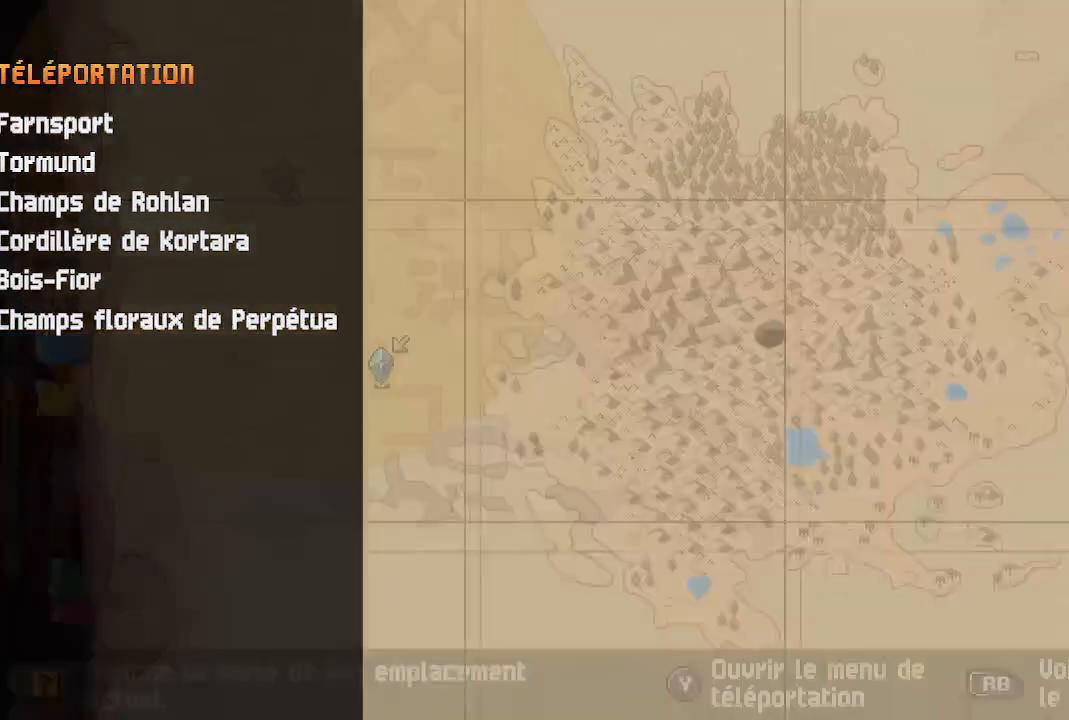
{"buttons": [], "left_stick": "center", "right_stick": "center", "events": [[133, "A", "up"]]}
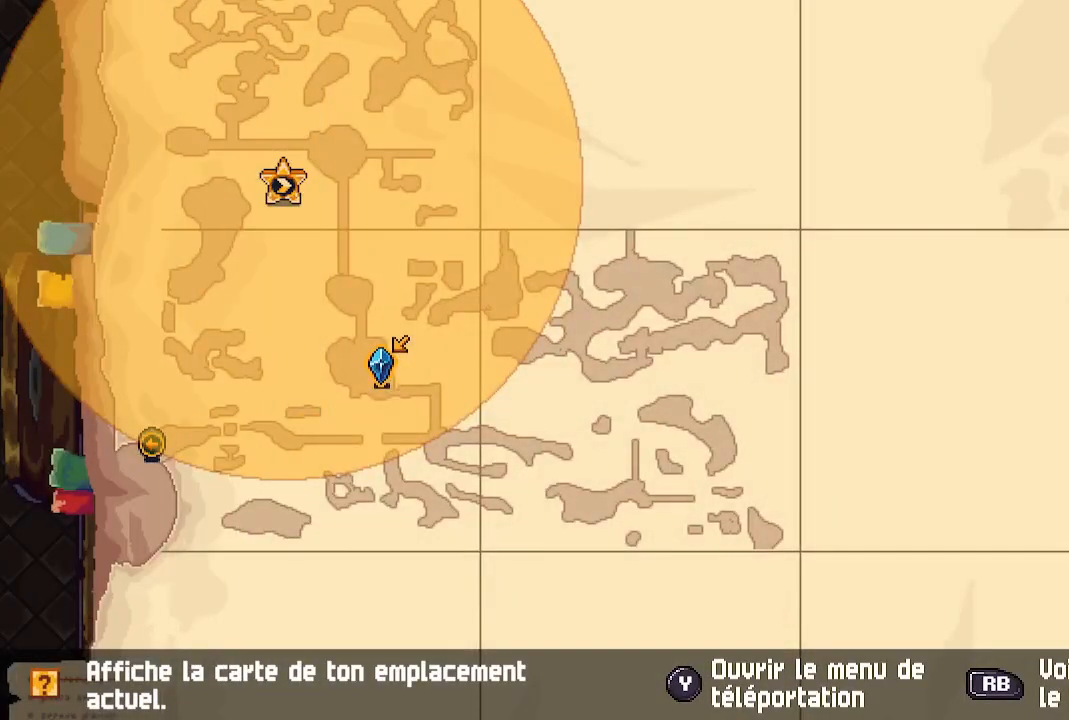
{"buttons": [], "left_stick": "center", "right_stick": "center", "events": [[217, "A", "down"], [350, "A", "up"]]}
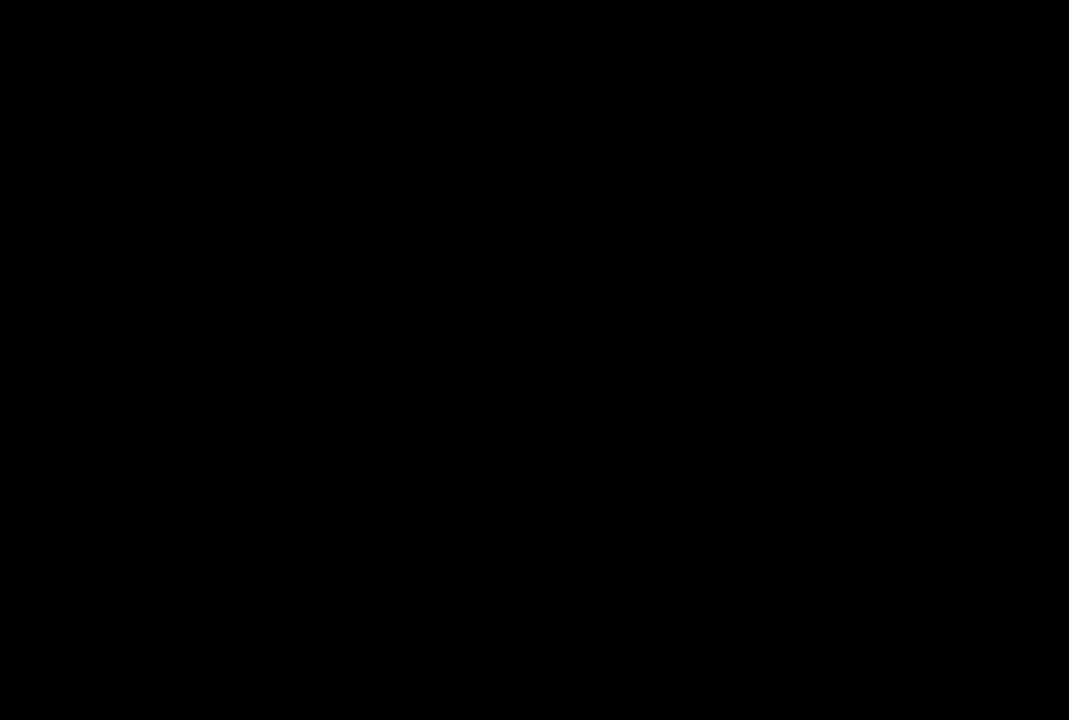
{"buttons": [], "left_stick": "center", "right_stick": "center", "events": []}
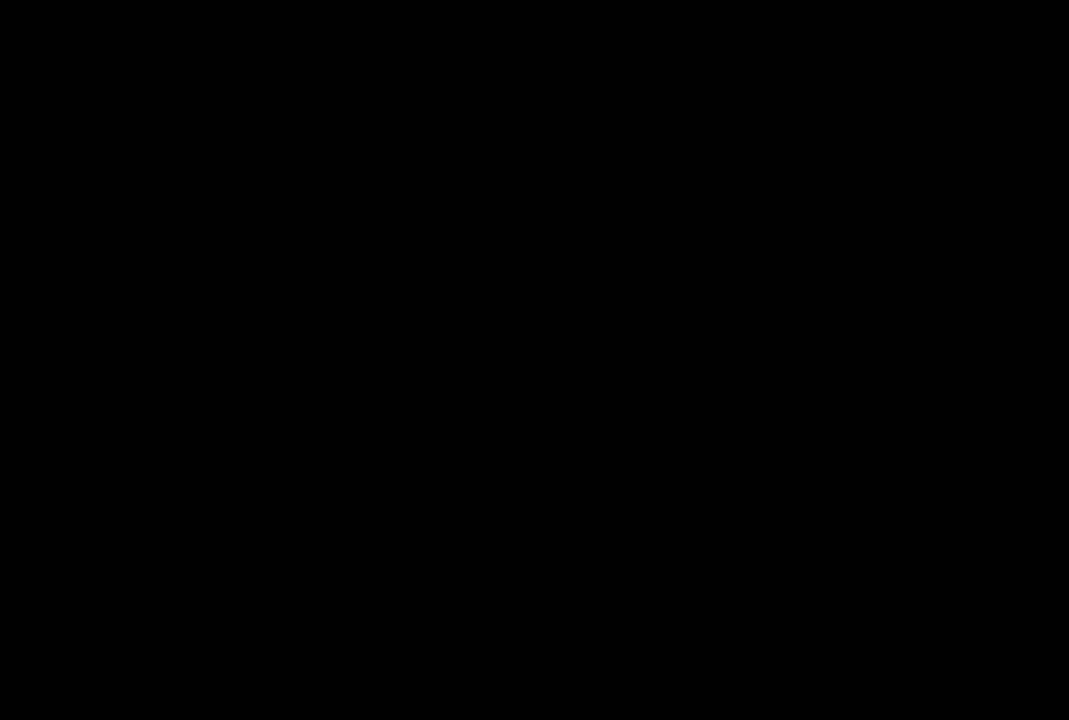
{"buttons": [], "left_stick": "center", "right_stick": "center", "events": []}
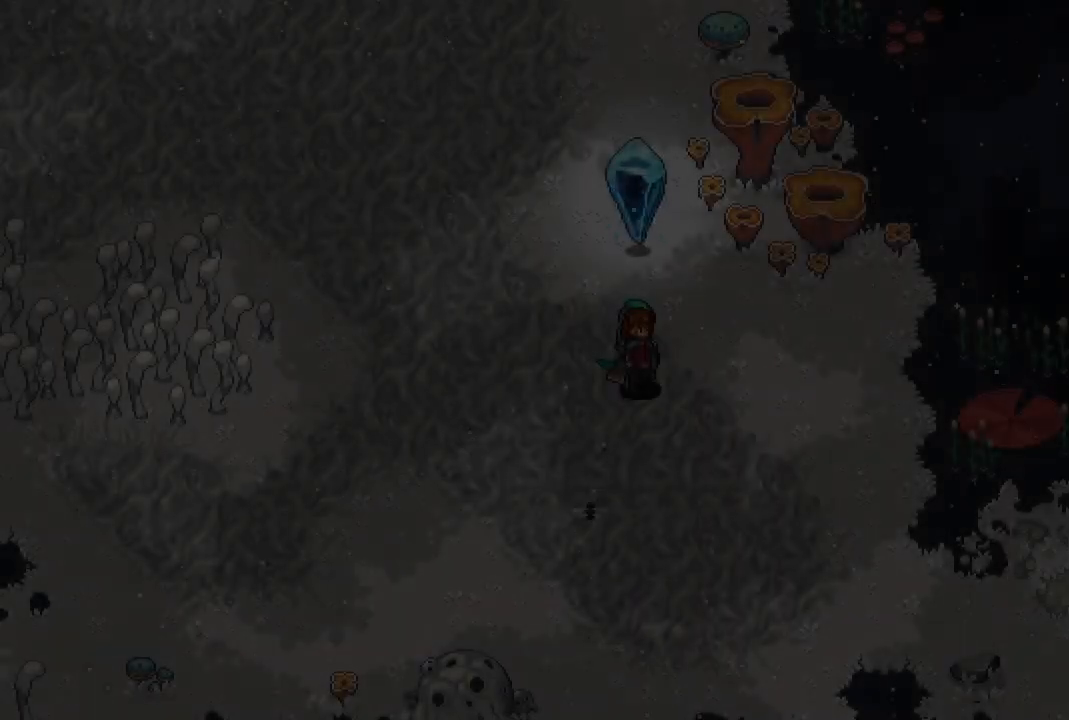
{"buttons": [], "left_stick": "center", "right_stick": "center", "events": []}
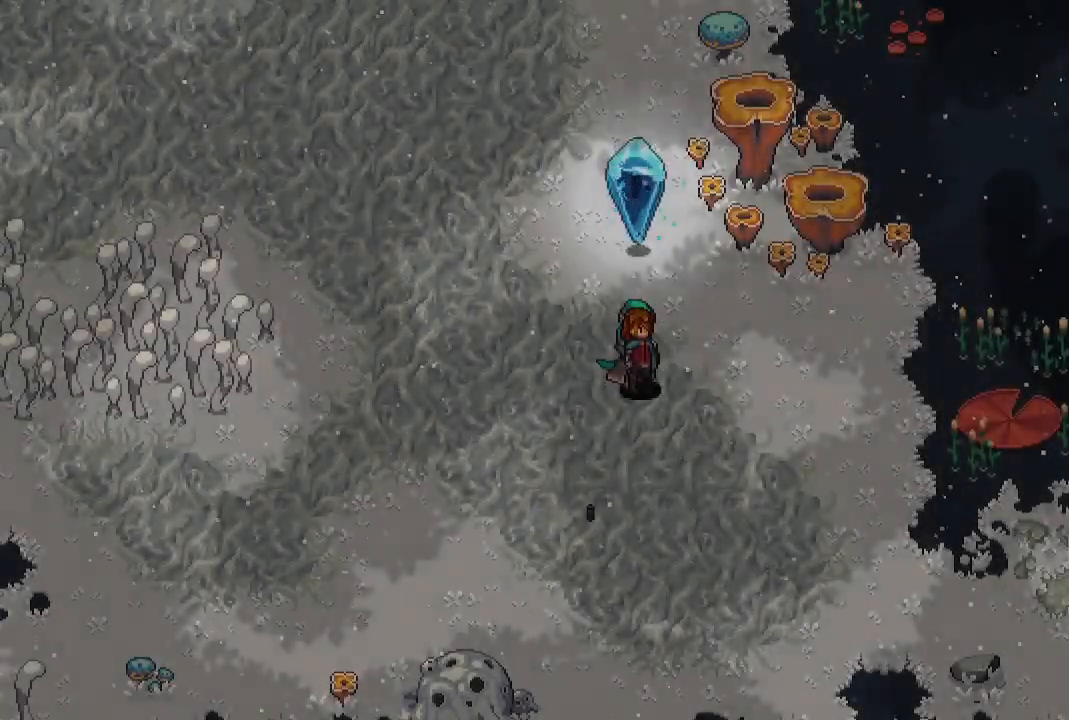
{"buttons": [], "left_stick": "center", "right_stick": "center", "events": []}
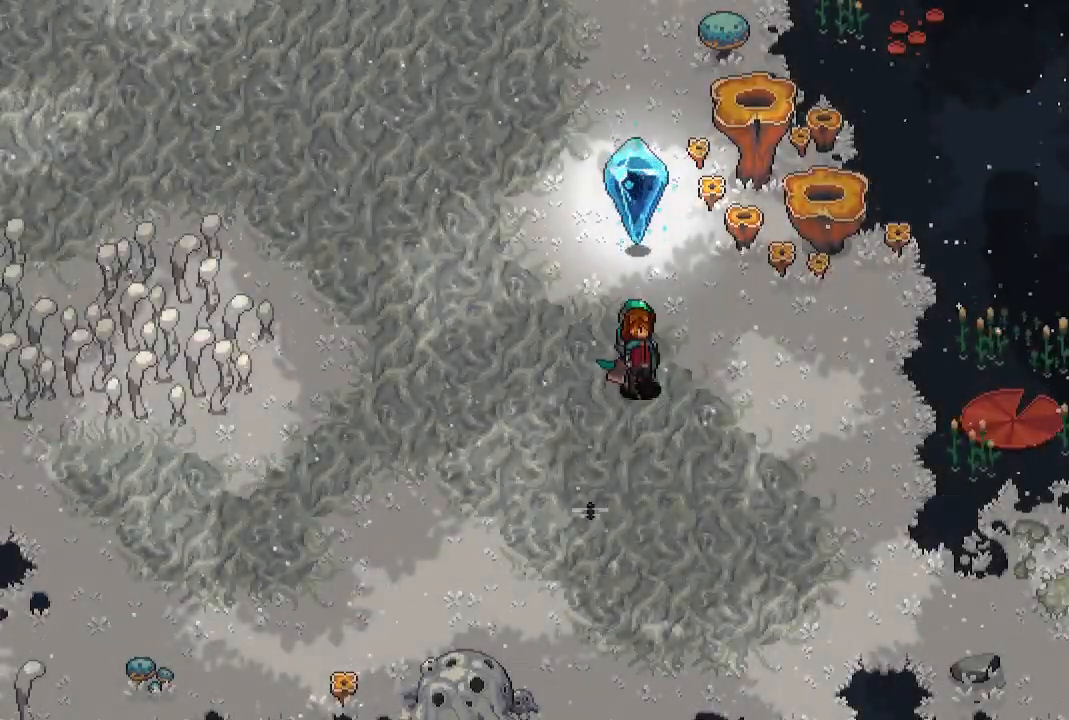
{"buttons": ["X"], "left_stick": "up", "right_stick": "center", "events": [[33, "left_stick", "left"], [200, "left_stick", "up-left"], [367, "left_stick", "up"], [500, "X", "down"]]}
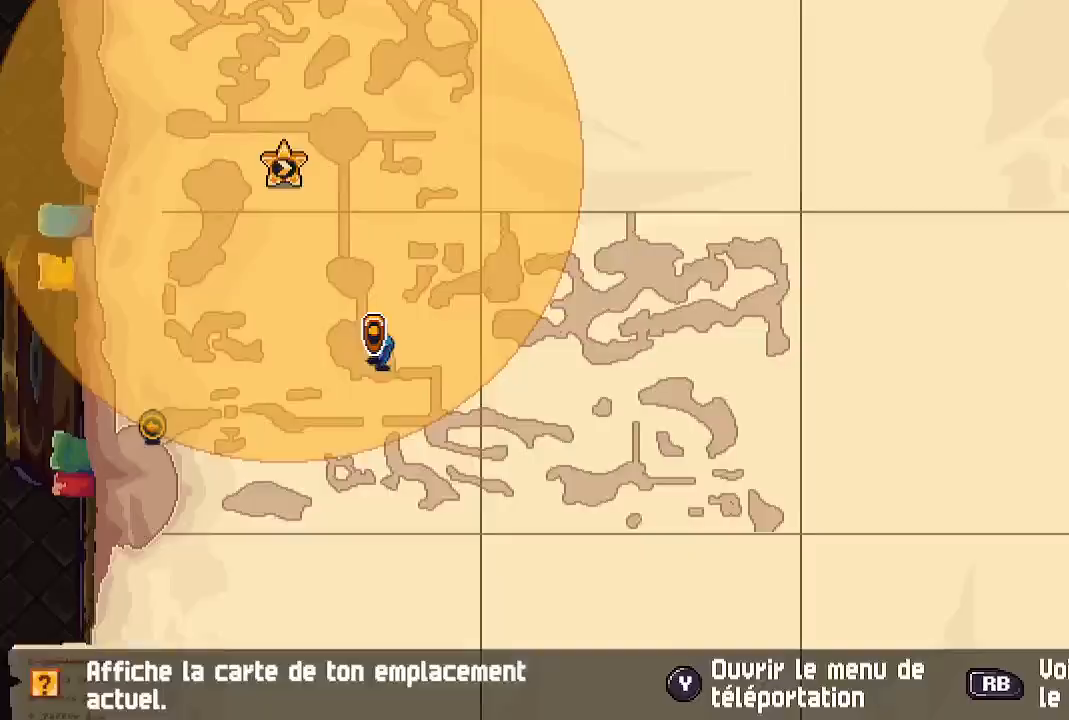
{"buttons": [], "left_stick": "center", "right_stick": "center"}
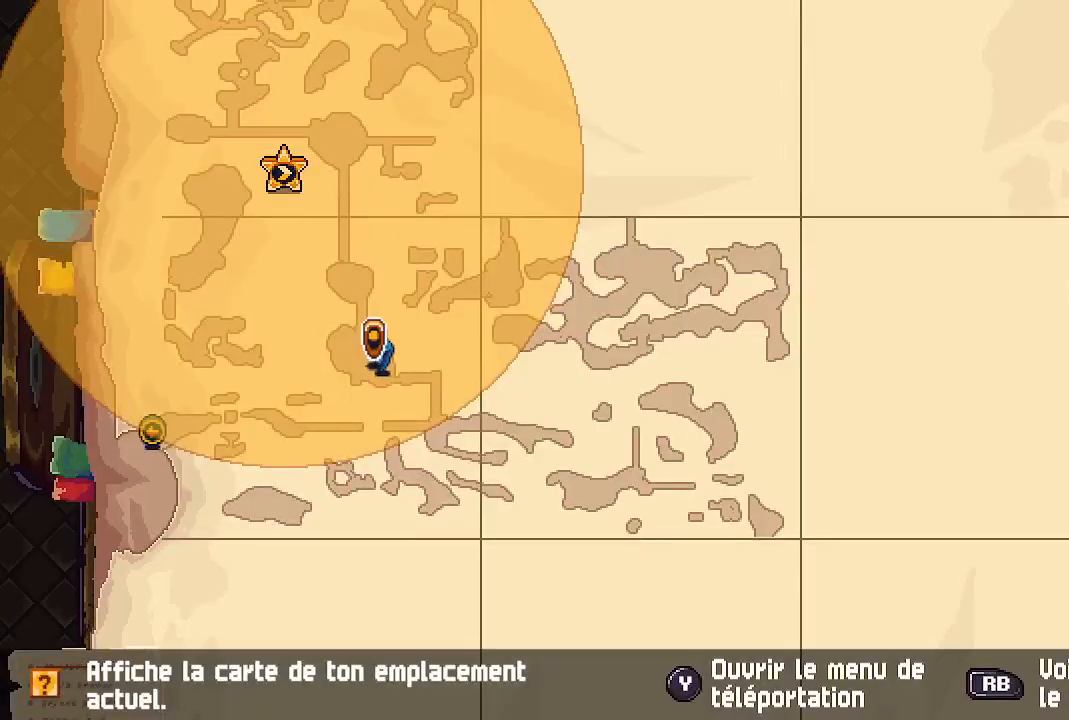
{"buttons": [], "left_stick": "center", "right_stick": "center", "events": []}
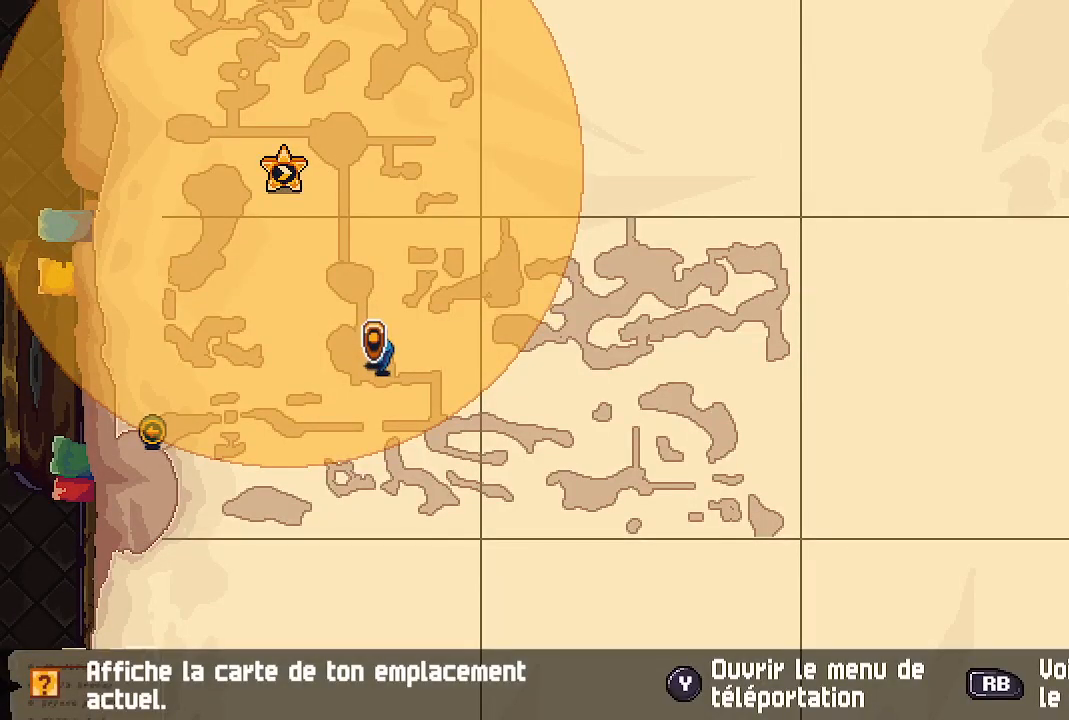
{"buttons": [], "left_stick": "up-left", "right_stick": "center", "events": [[267, "left_stick", "up-left"]]}
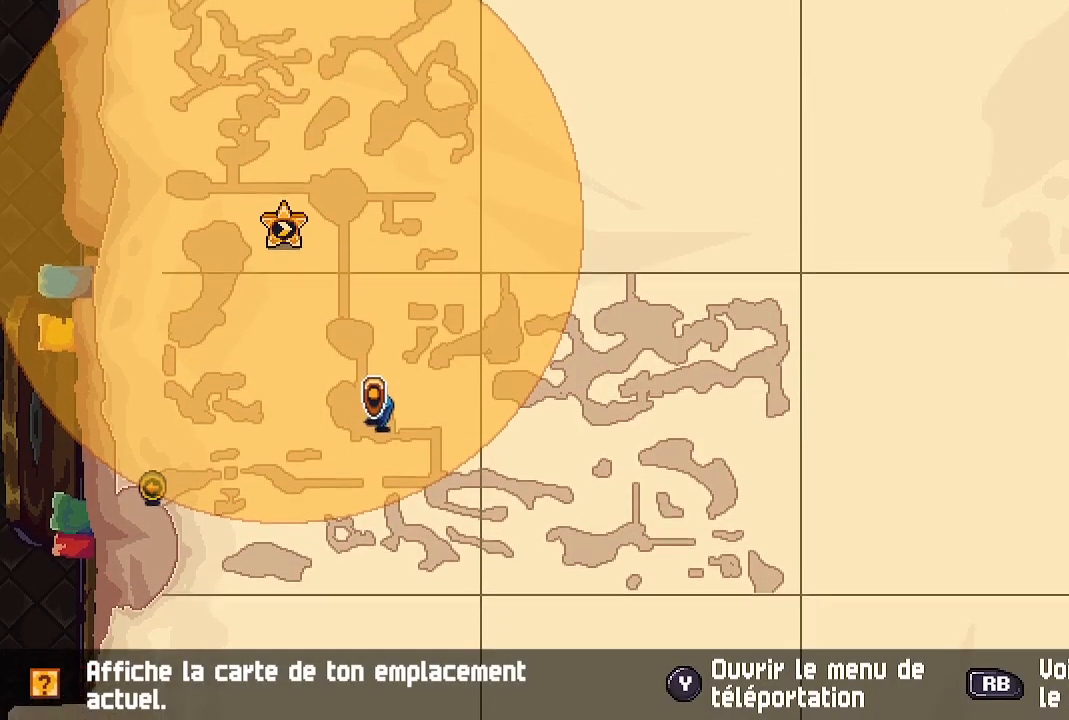
{"buttons": [], "left_stick": "center", "right_stick": "center", "events": [[183, "left_stick", "center"]]}
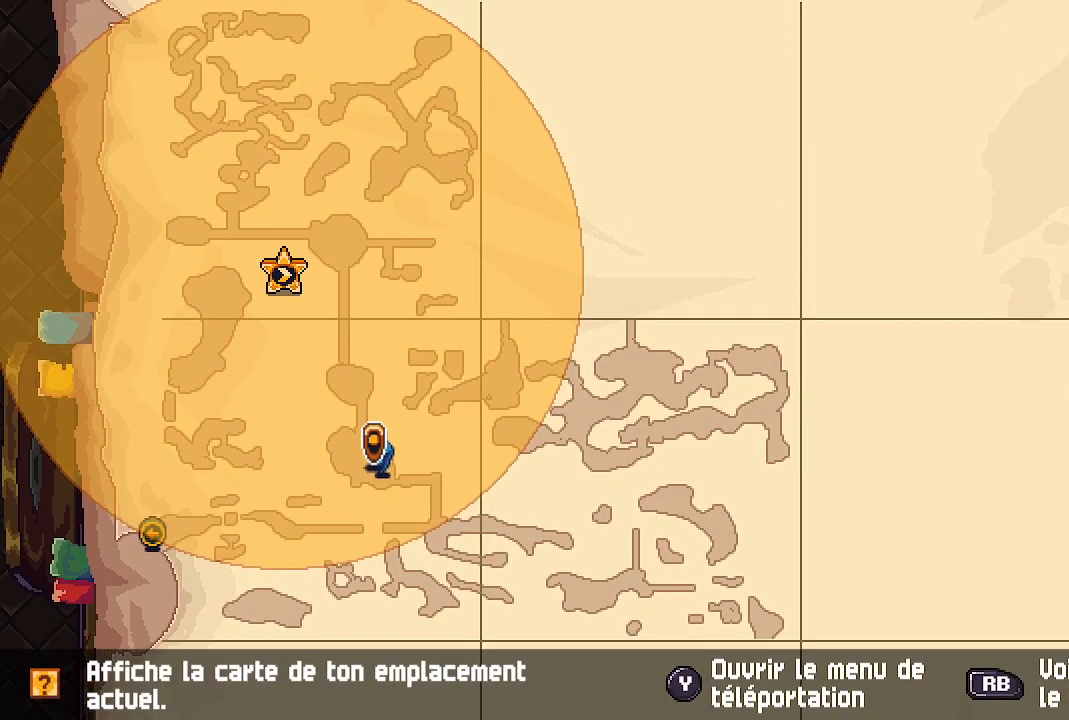
{"buttons": [], "left_stick": "up", "right_stick": "center", "events": [[333, "left_stick", "up"]]}
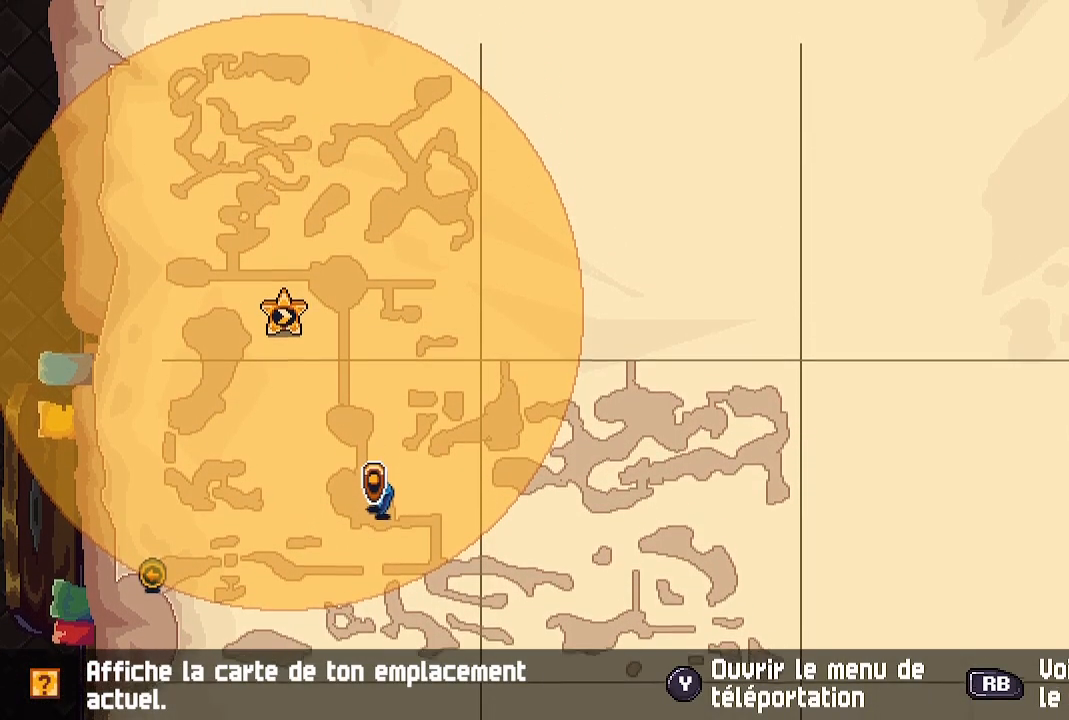
{"buttons": [], "left_stick": "up", "right_stick": "center", "events": [[167, "left_stick", "center"], [417, "B", "down"], [433, "B", "up"], [500, "left_stick", "up"]]}
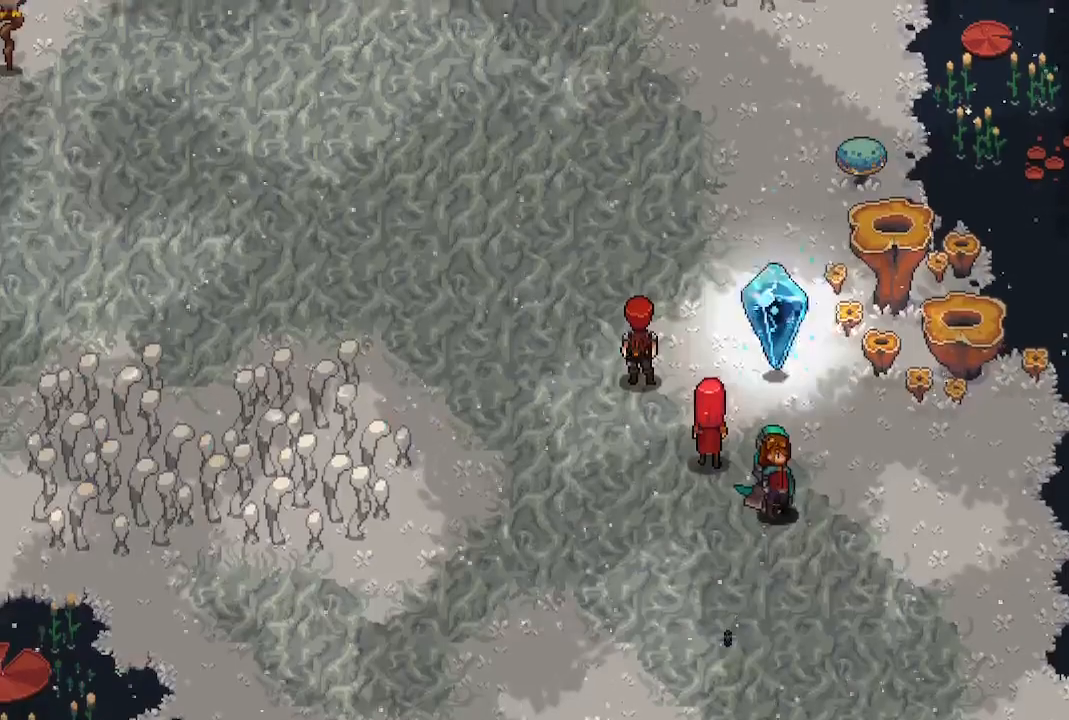
{"buttons": [], "left_stick": "up-left", "right_stick": "center", "events": [[50, "left_stick", "up-left"]]}
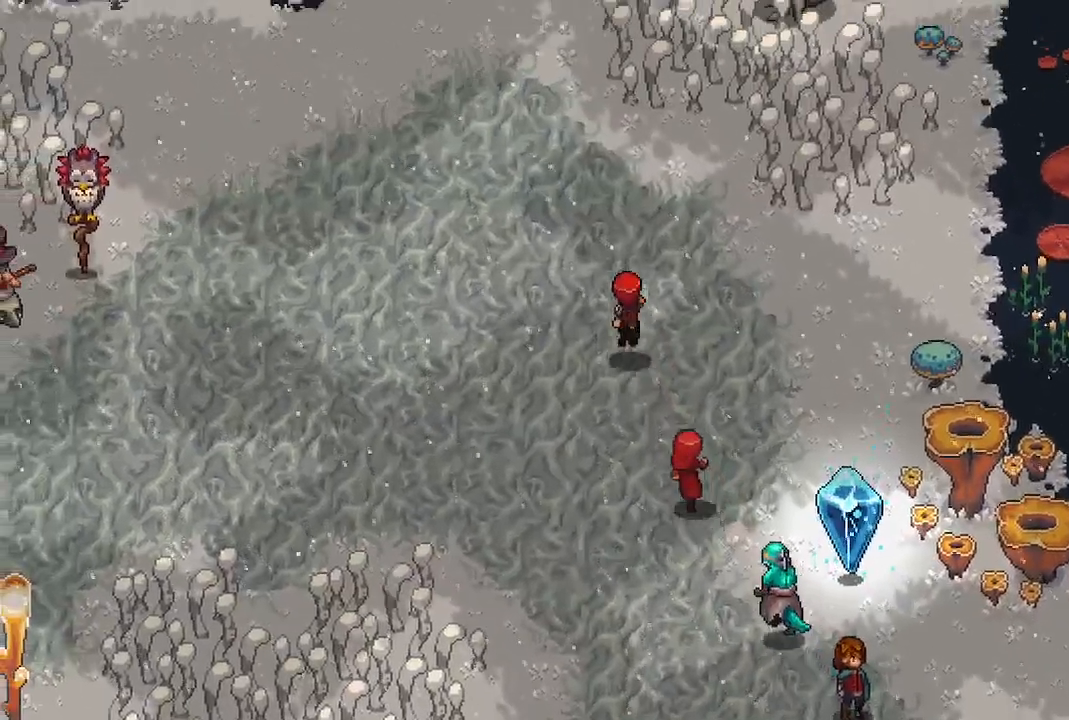
{"buttons": [], "left_stick": "up-left", "right_stick": "center", "events": []}
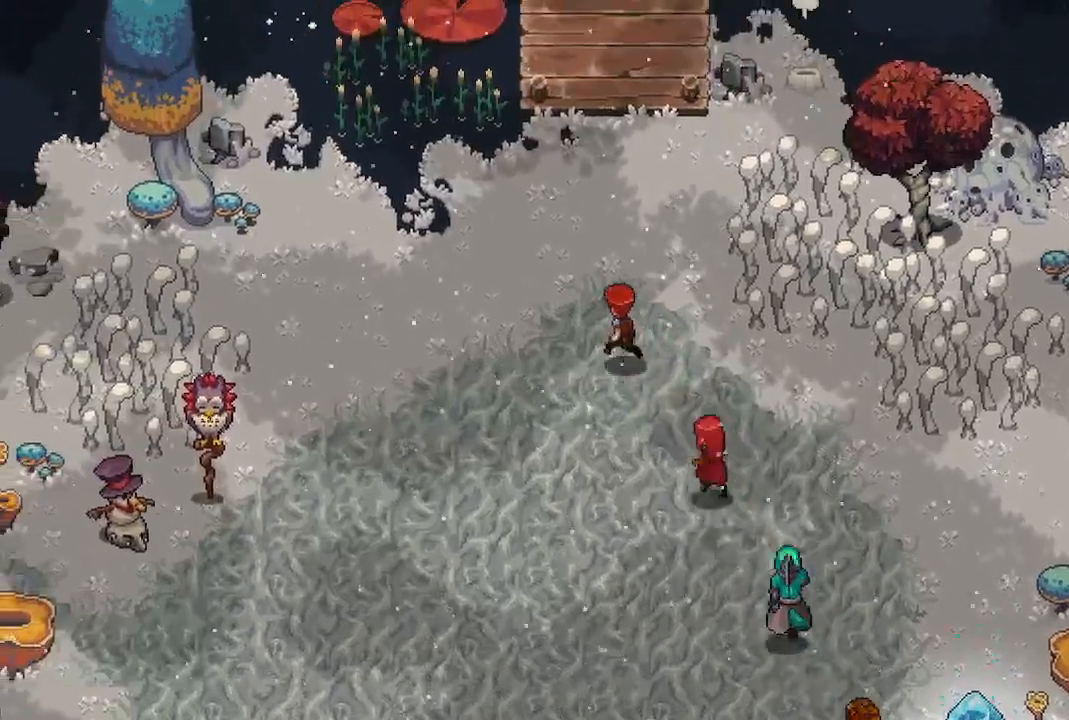
{"buttons": [], "left_stick": "up", "right_stick": "center", "events": [[67, "left_stick", "center"], [300, "left_stick", "up"]]}
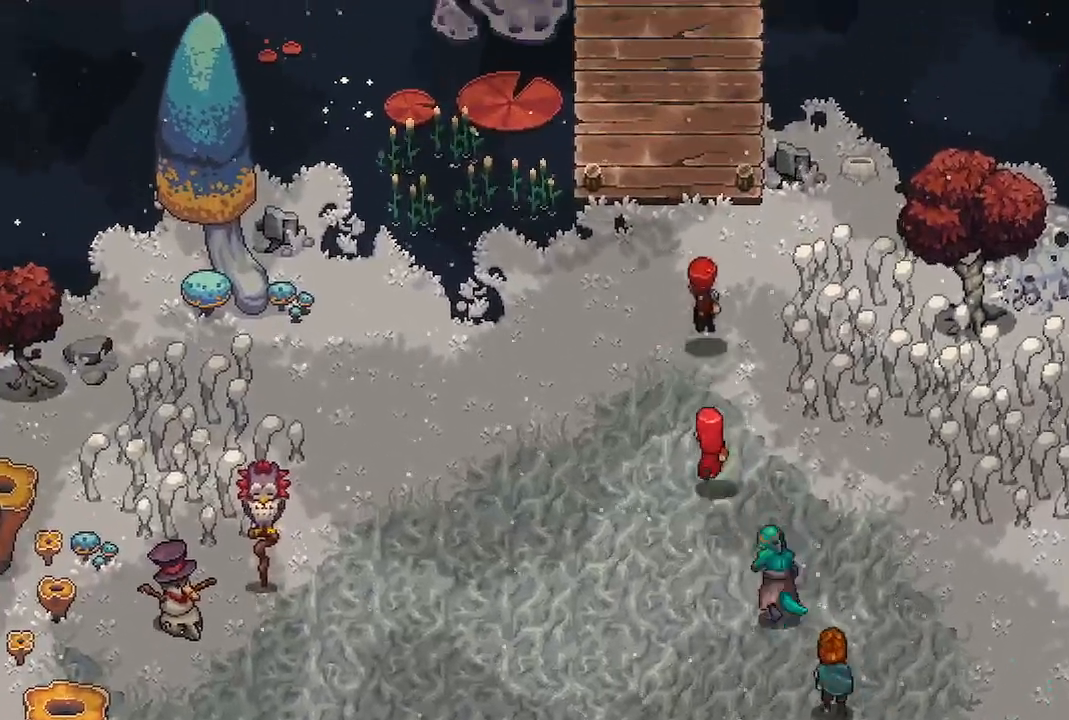
{"buttons": [], "left_stick": "up", "right_stick": "center", "events": []}
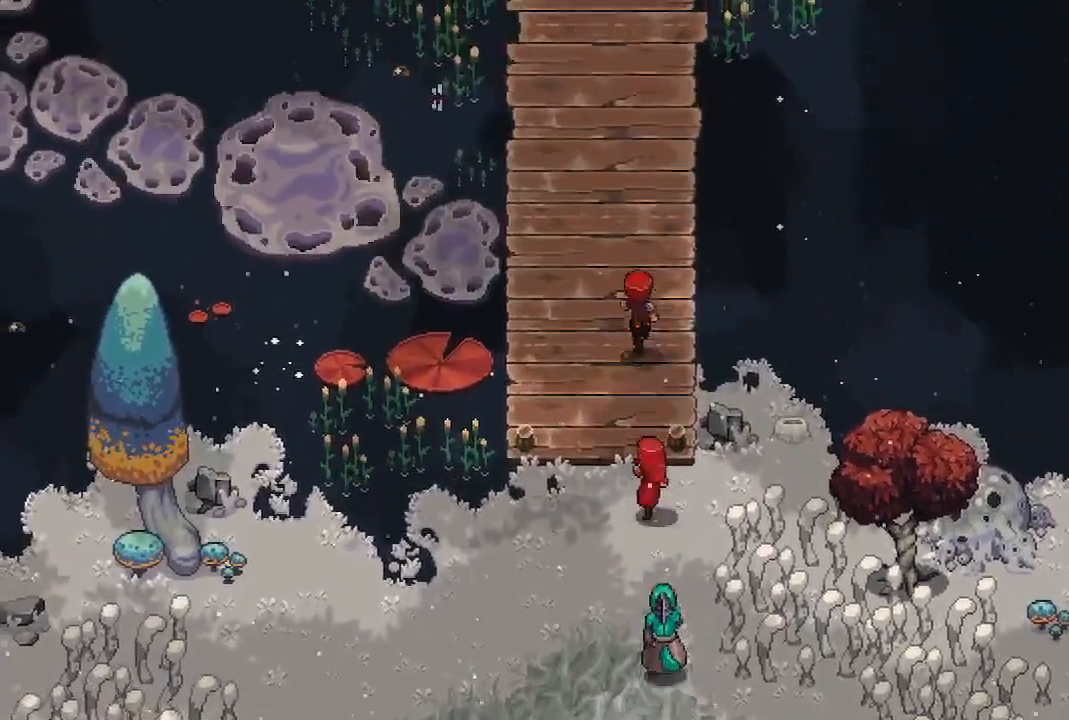
{"buttons": [], "left_stick": "center", "right_stick": "center", "events": [[400, "left_stick", "center"]]}
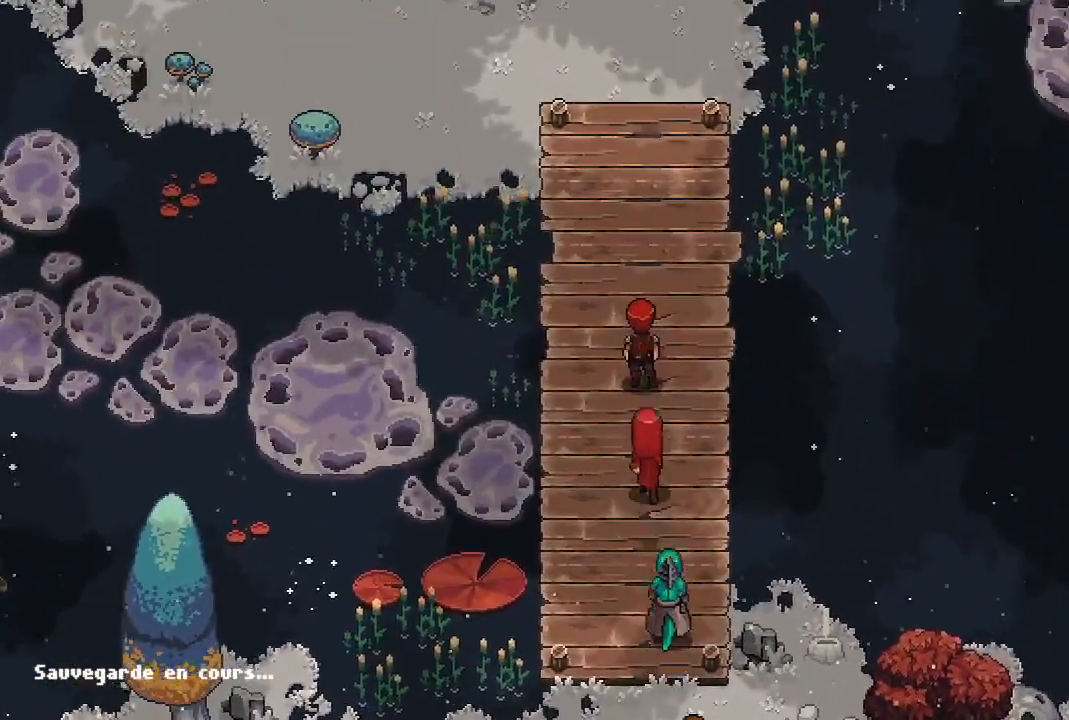
{"buttons": [], "left_stick": "up", "right_stick": "center", "events": [[117, "left_stick", "up"]]}
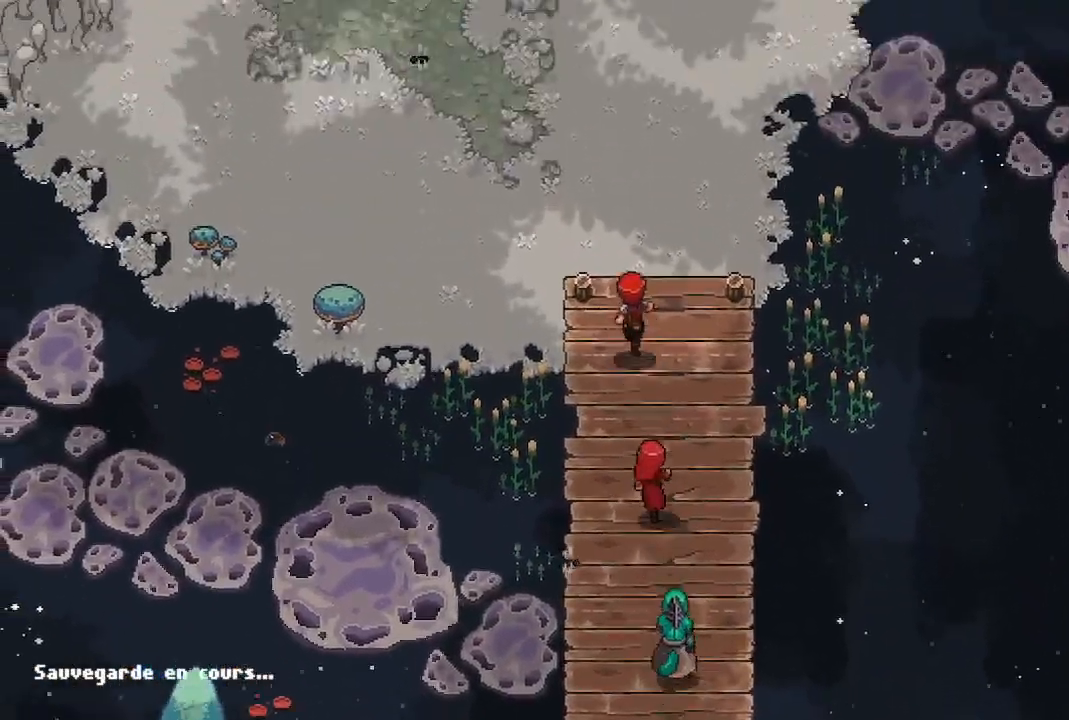
{"buttons": [], "left_stick": "center", "right_stick": "center", "events": [[367, "left_stick", "center"]]}
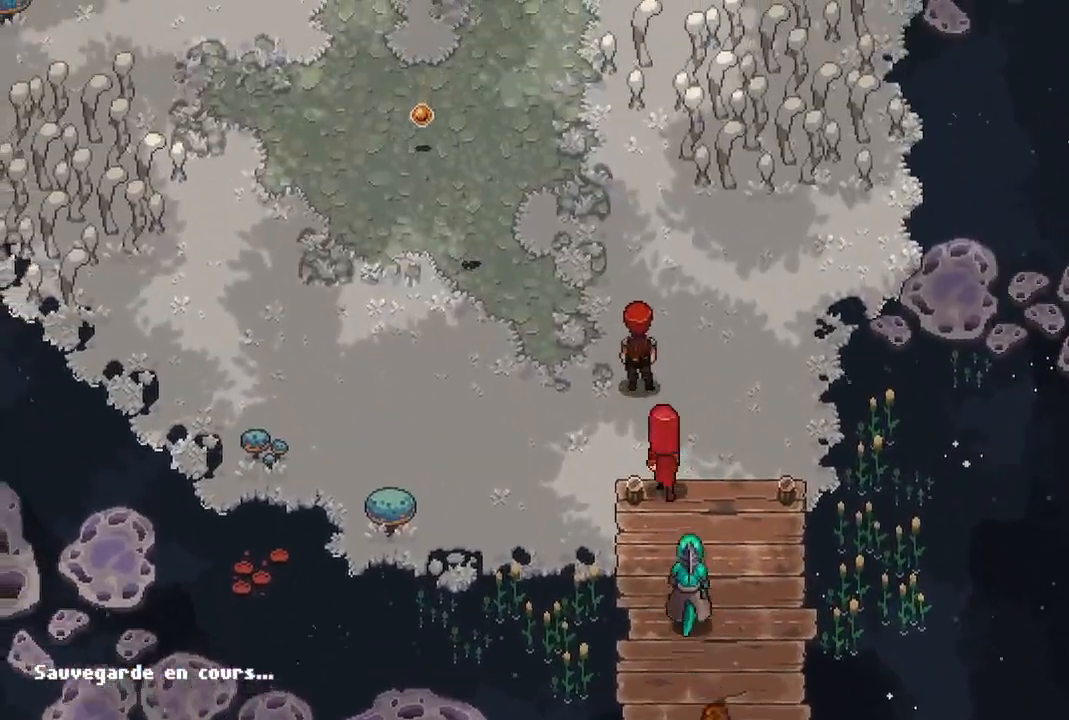
{"buttons": [], "left_stick": "up-left", "right_stick": "center", "events": [[33, "left_stick", "up-left"]]}
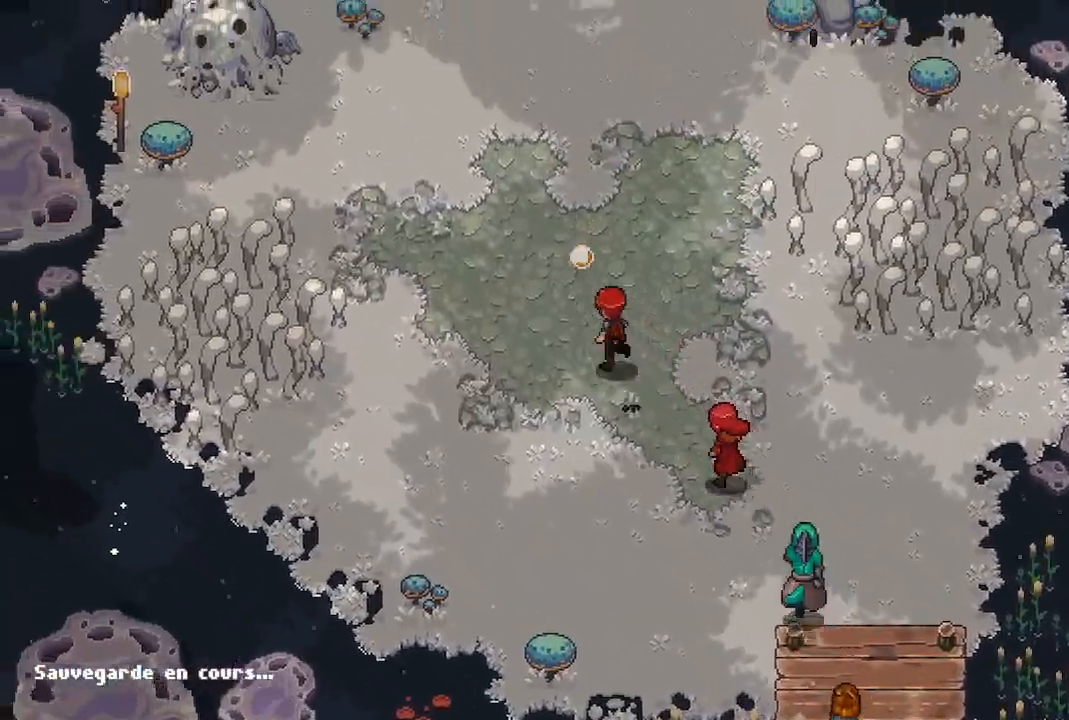
{"buttons": [], "left_stick": "up", "right_stick": "center", "events": [[333, "left_stick", "up"]]}